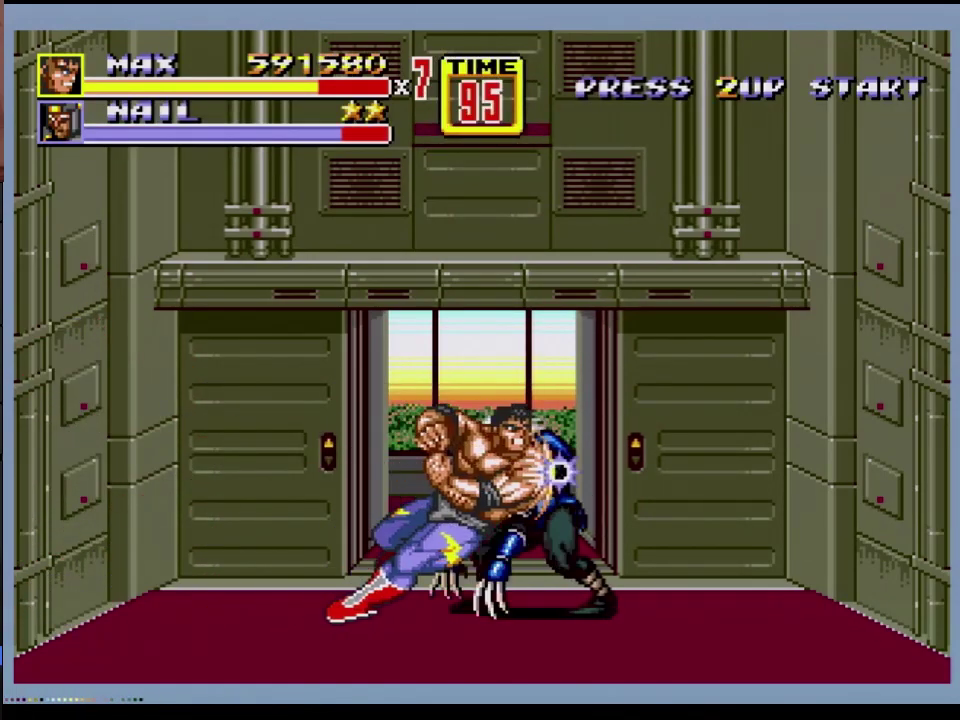
Gameplay with a controller; each line is a JSON object with the inputs held at the frame after it. "events" lists button and stick changes between this image and that frame as [ms after this image, input, new state], when the widget could be followed in between. Not read: L3 R3.
{"buttons": [], "events": []}
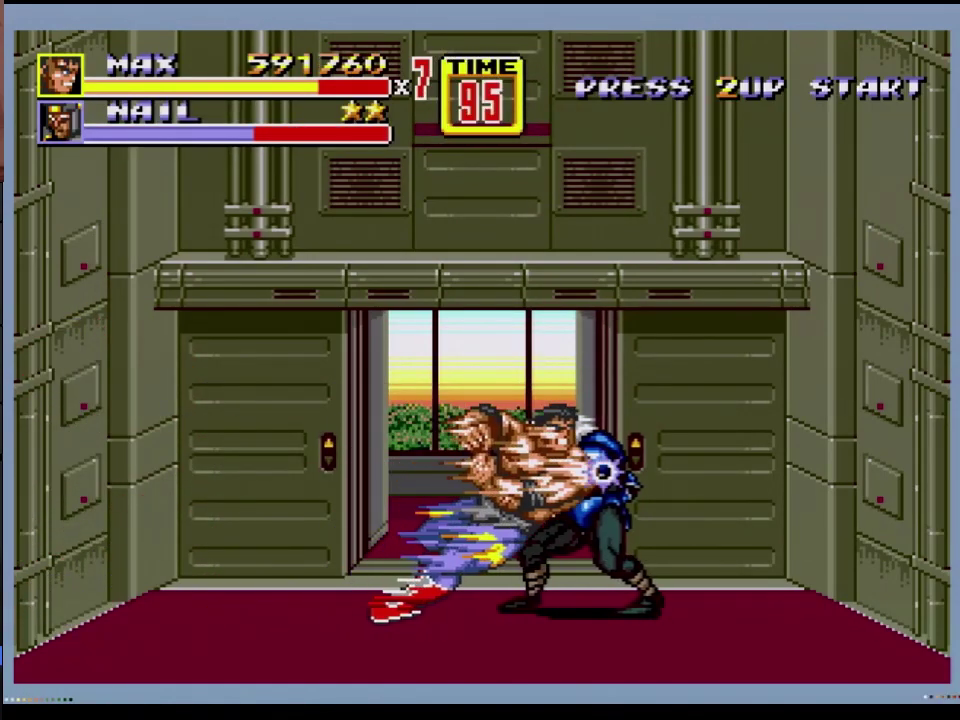
{"buttons": [], "events": []}
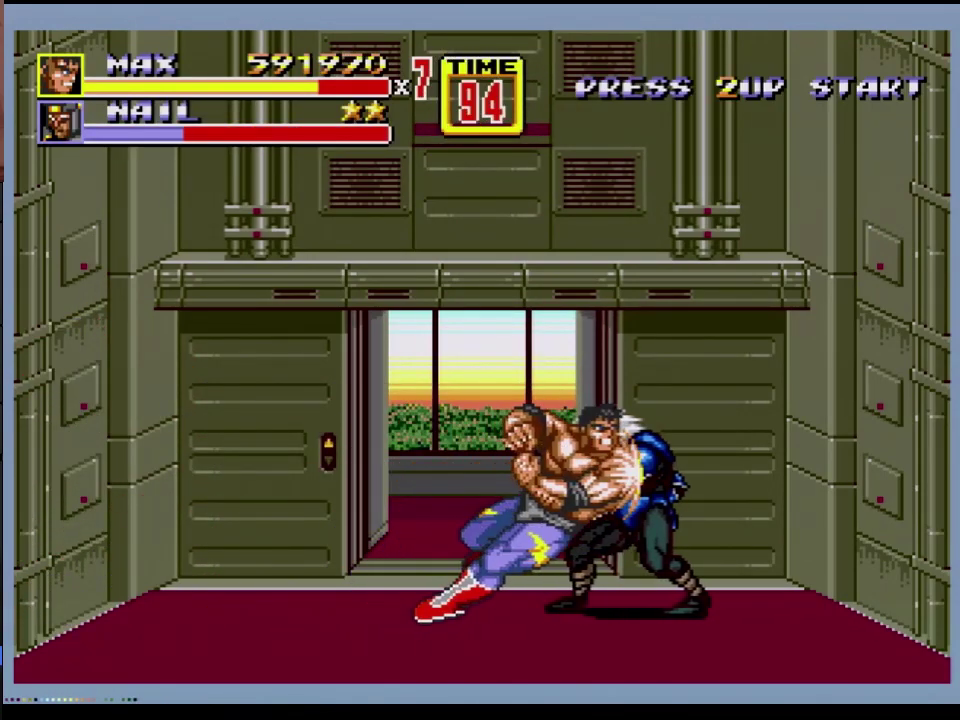
{"buttons": [], "events": []}
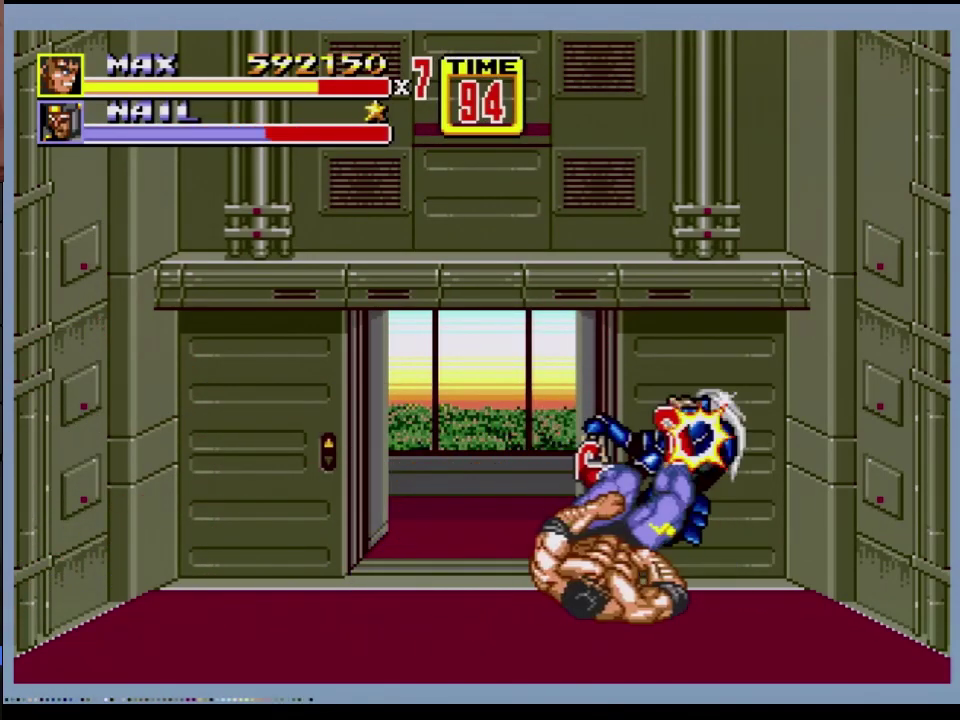
{"buttons": ["C", "DPAD_LEFT"], "events": [[467, "C", "down"], [467, "DPAD_LEFT", "down"]]}
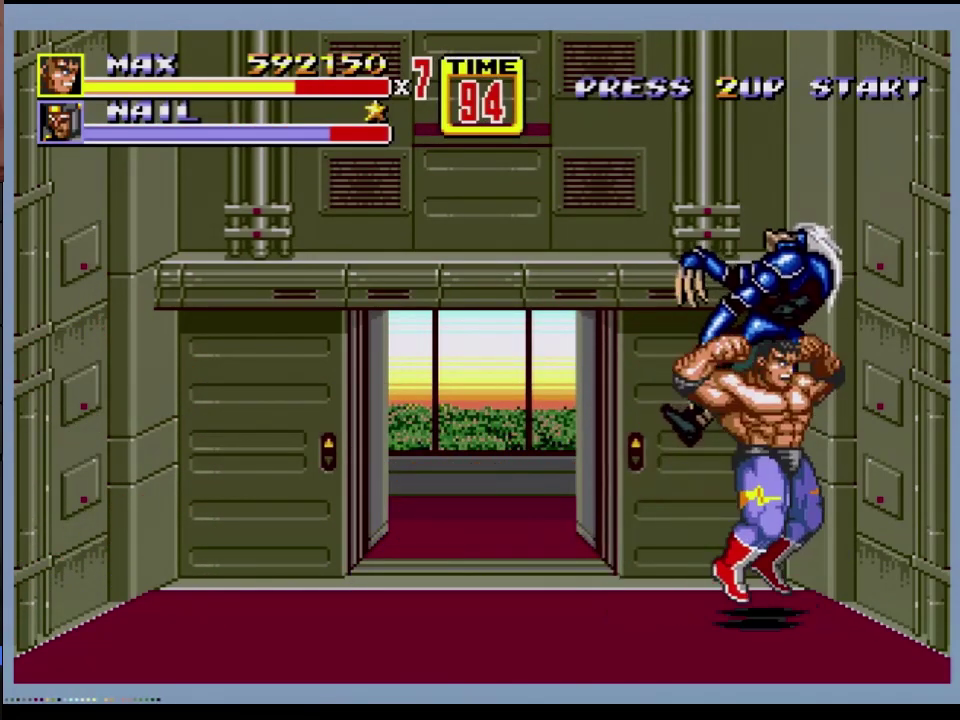
{"buttons": [], "events": [[100, "C", "up"], [100, "DPAD_LEFT", "up"]]}
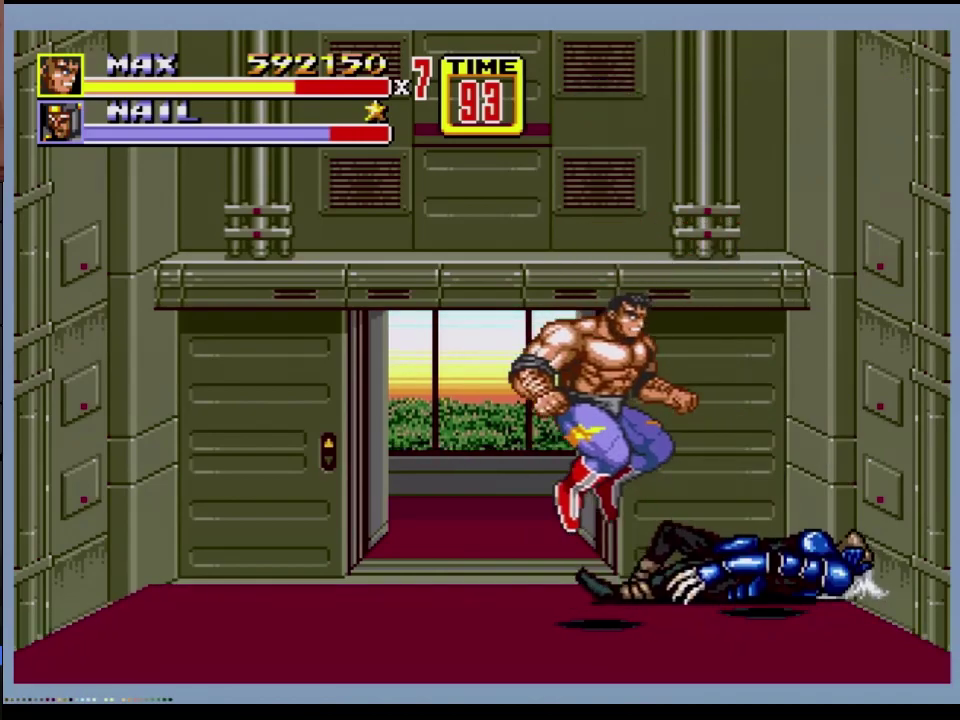
{"buttons": [], "events": []}
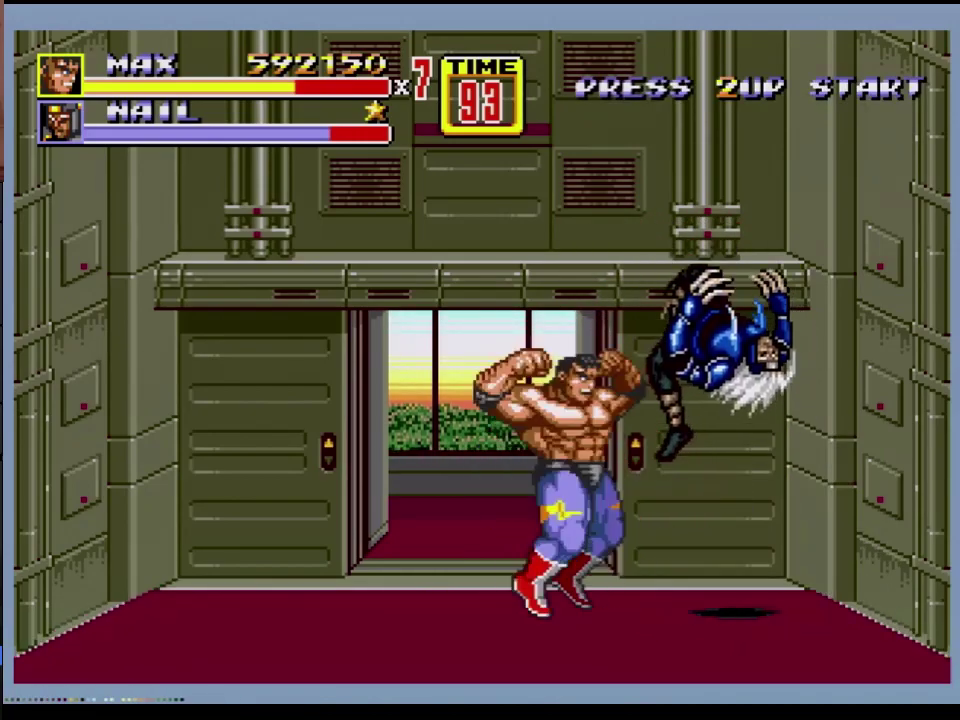
{"buttons": [], "events": [[17, "C", "down"], [33, "DPAD_LEFT", "down"], [267, "DPAD_LEFT", "up"], [333, "C", "up"]]}
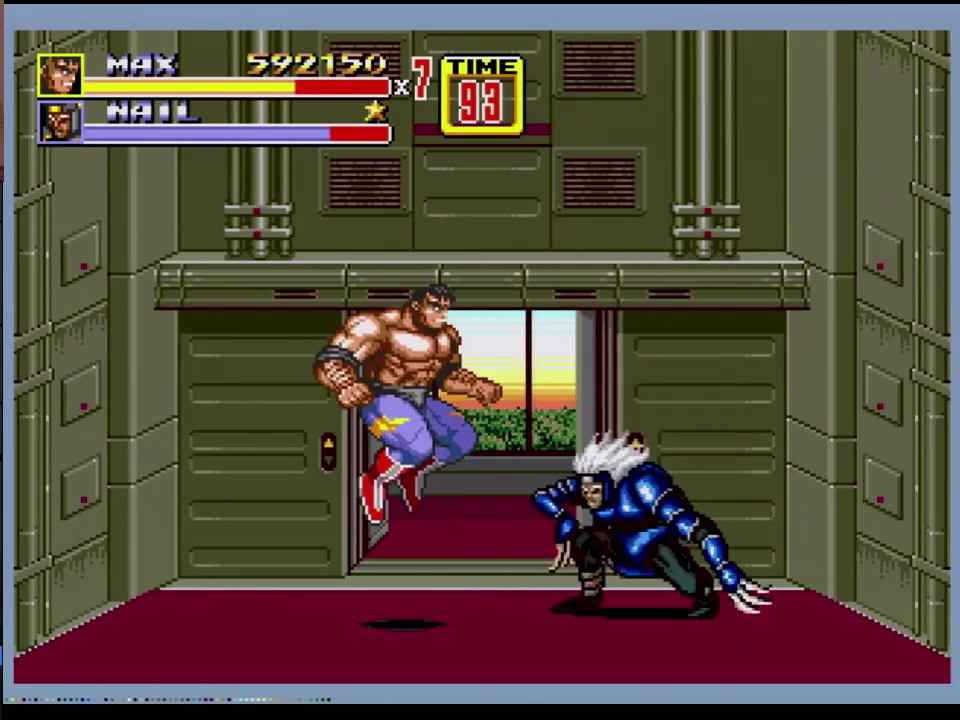
{"buttons": ["DPAD_LEFT"], "events": [[100, "DPAD_LEFT", "down"]]}
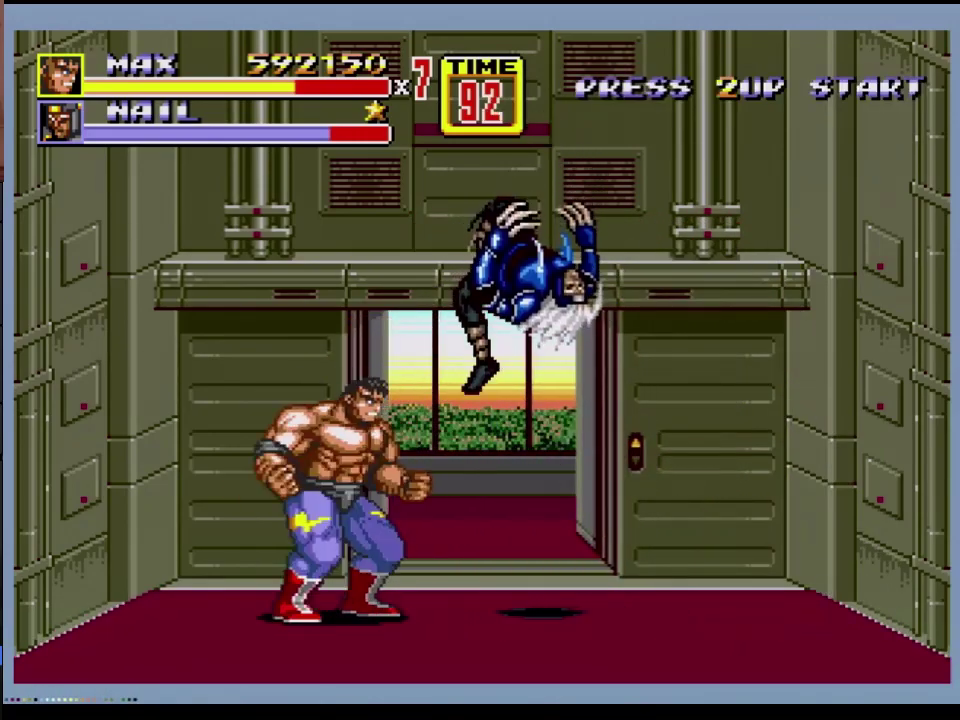
{"buttons": ["A", "DPAD_RIGHT"], "events": [[17, "DPAD_LEFT", "up"], [417, "DPAD_RIGHT", "down"], [467, "A", "down"]]}
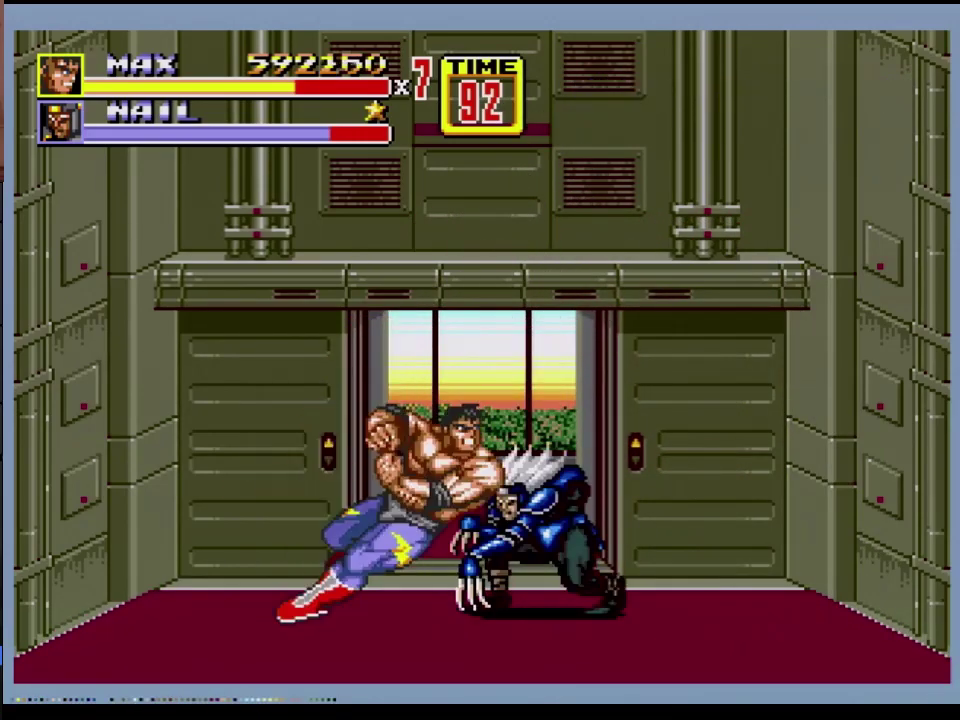
{"buttons": [], "events": [[83, "A", "up"], [83, "DPAD_RIGHT", "up"]]}
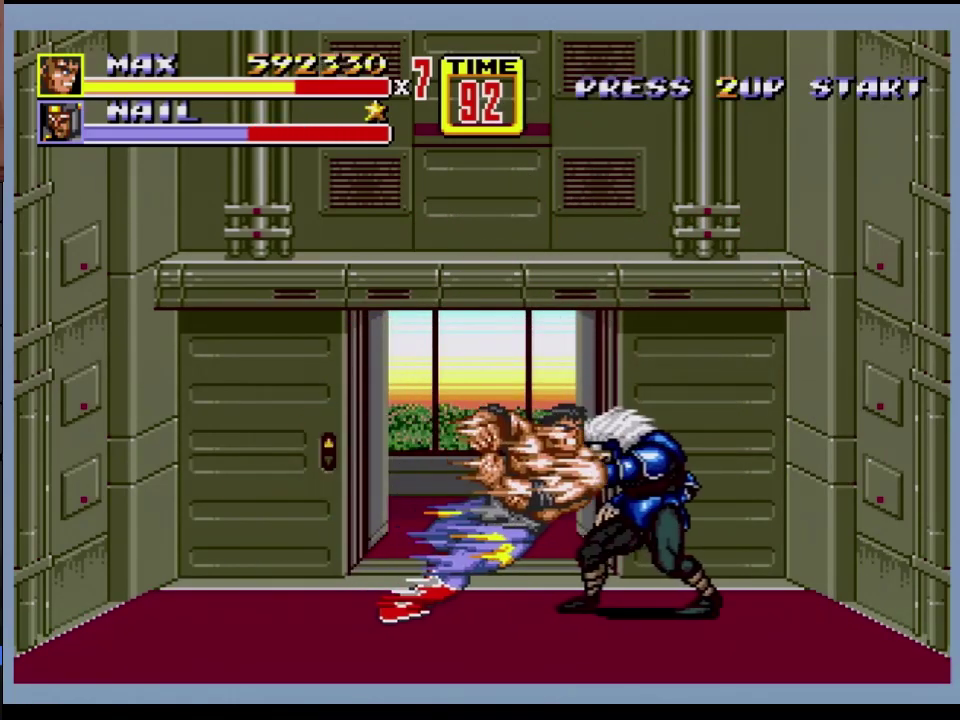
{"buttons": [], "events": []}
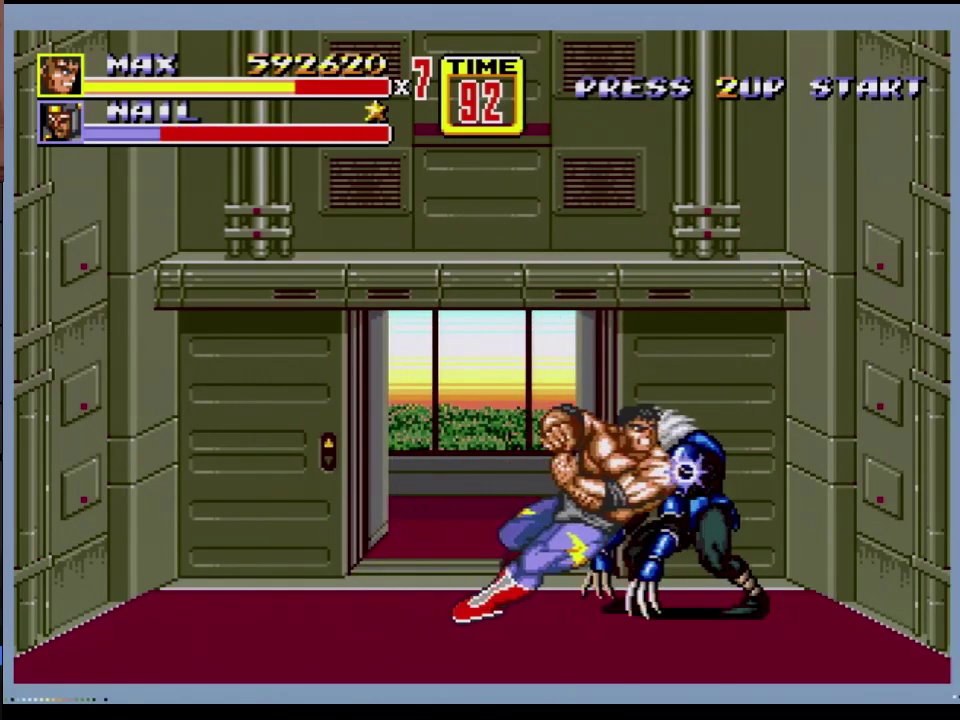
{"buttons": [], "events": []}
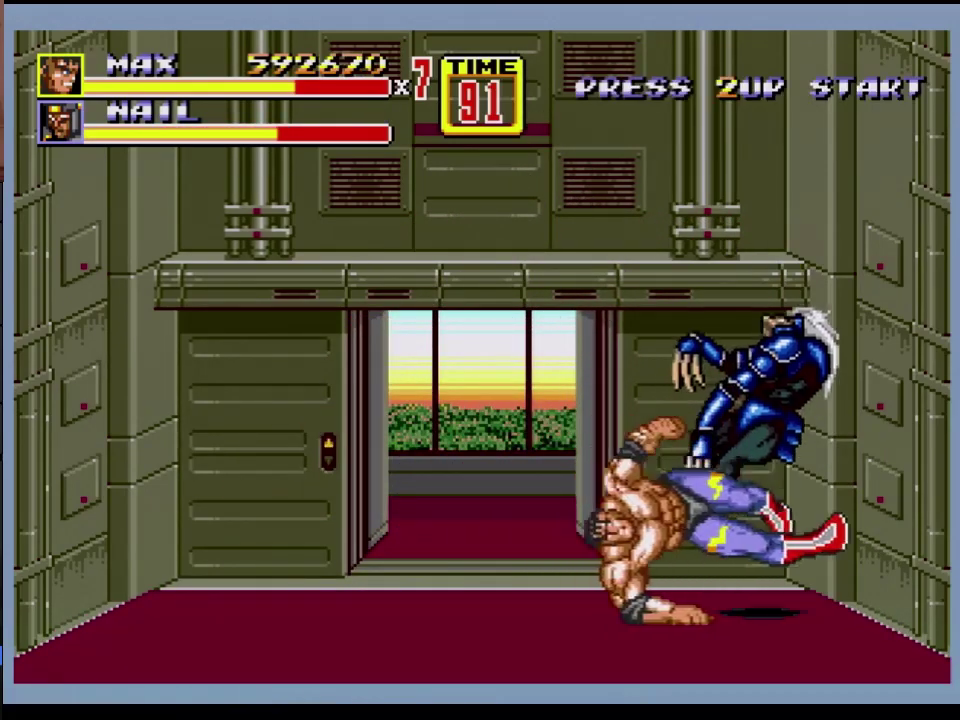
{"buttons": ["DPAD_LEFT"], "events": [[200, "DPAD_LEFT", "down"], [300, "C", "down"], [500, "C", "up"]]}
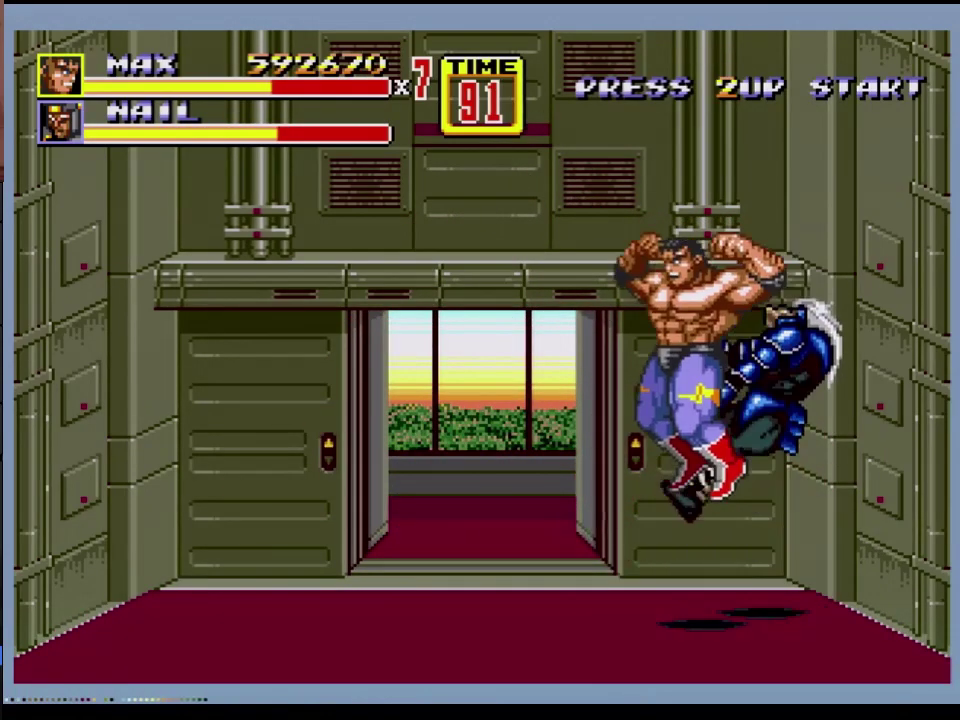
{"buttons": [], "events": [[67, "DPAD_LEFT", "up"]]}
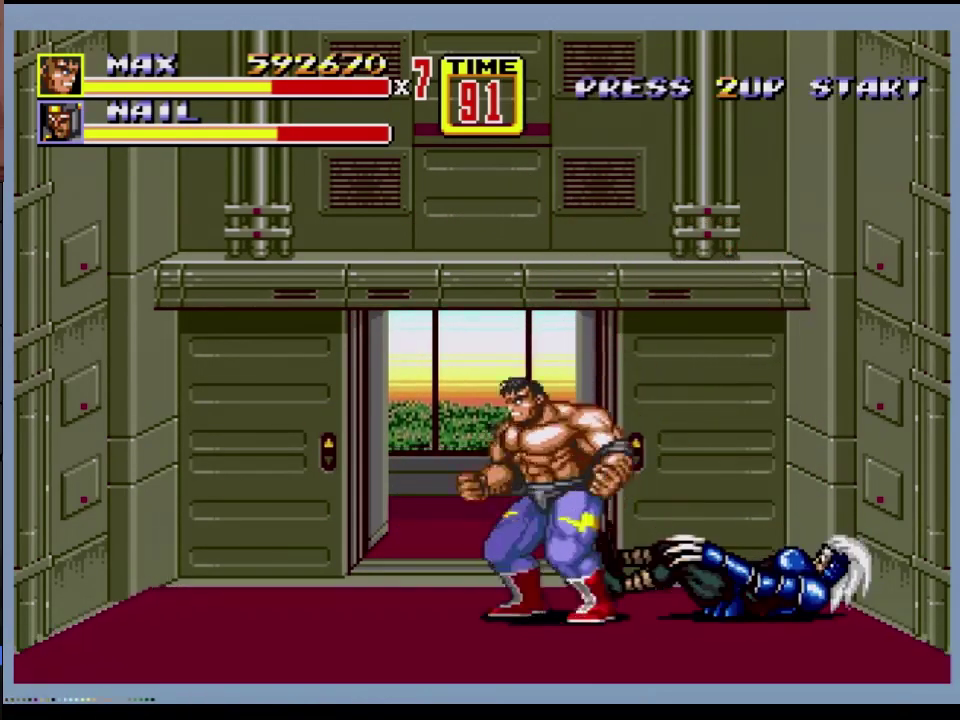
{"buttons": [], "events": [[200, "DPAD_LEFT", "down"], [250, "C", "down"], [367, "C", "up"], [367, "DPAD_LEFT", "up"]]}
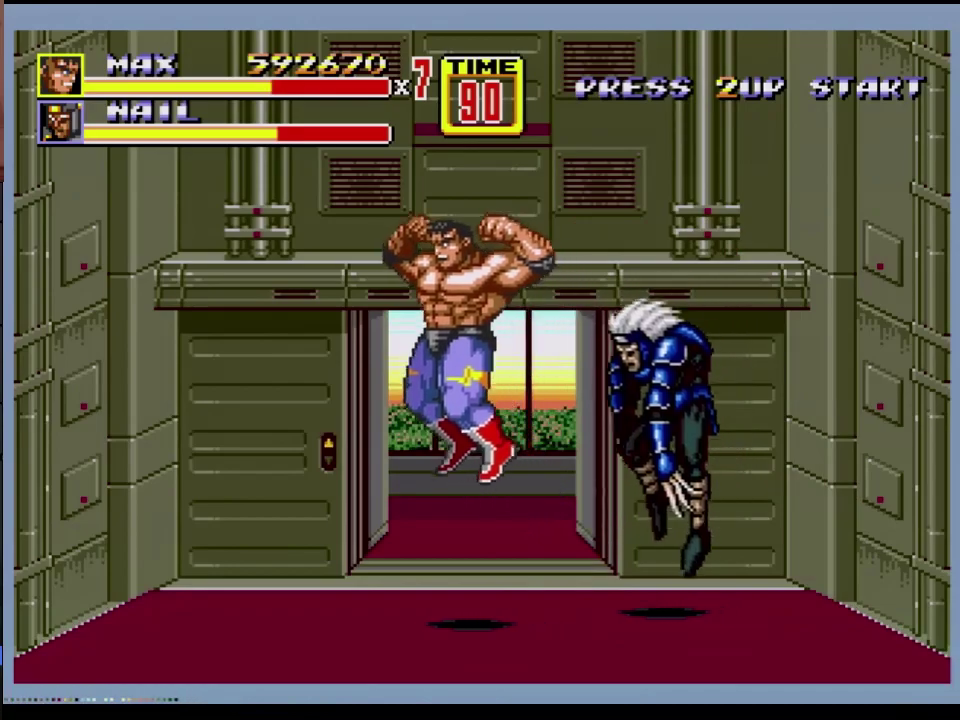
{"buttons": [], "events": []}
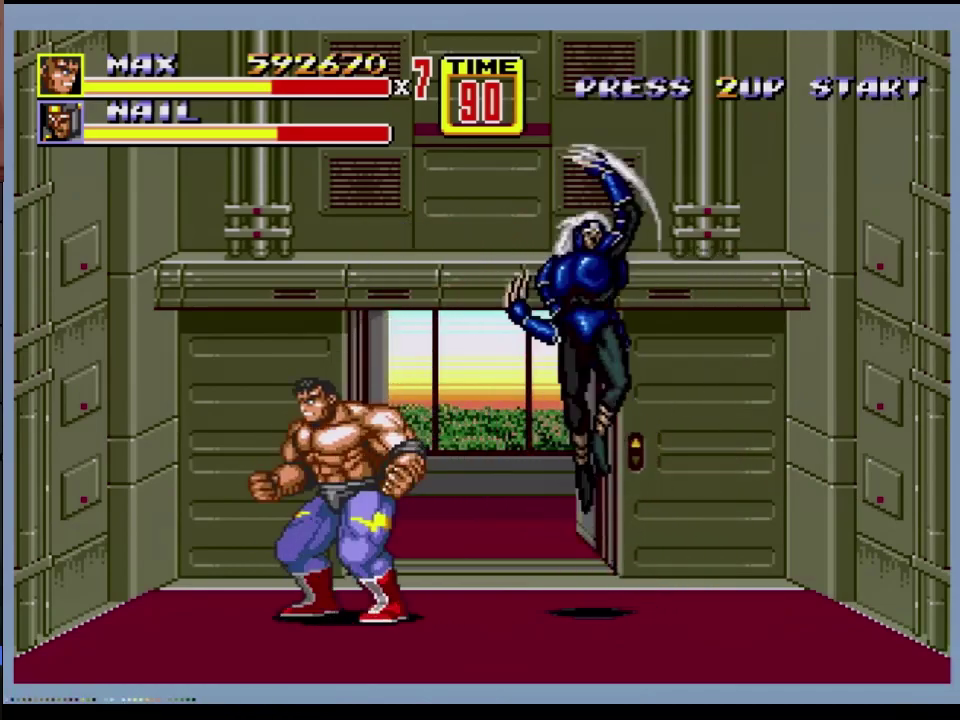
{"buttons": [], "events": [[183, "DPAD_RIGHT", "down"], [250, "DPAD_RIGHT", "up"]]}
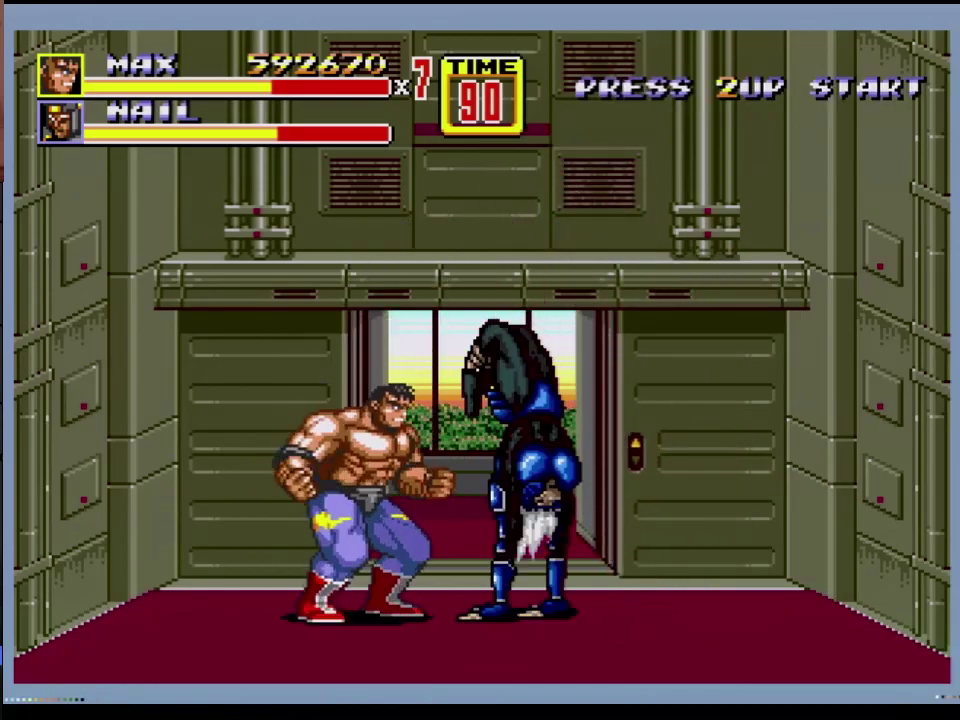
{"buttons": [], "events": [[167, "DPAD_RIGHT", "down"], [200, "A", "down"], [333, "DPAD_RIGHT", "up"], [383, "A", "up"]]}
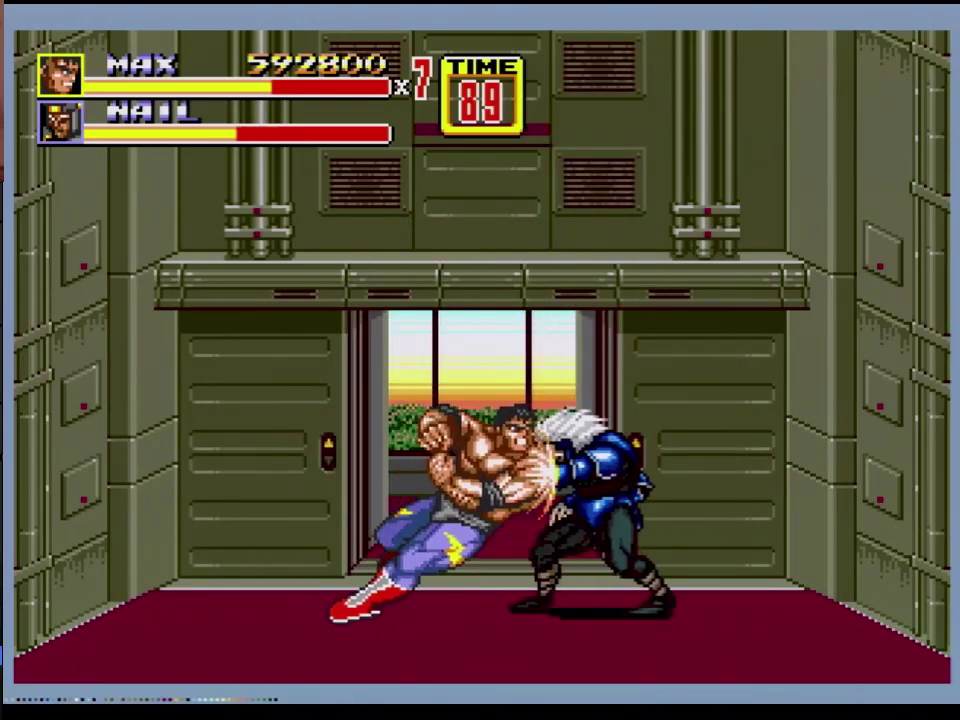
{"buttons": [], "events": []}
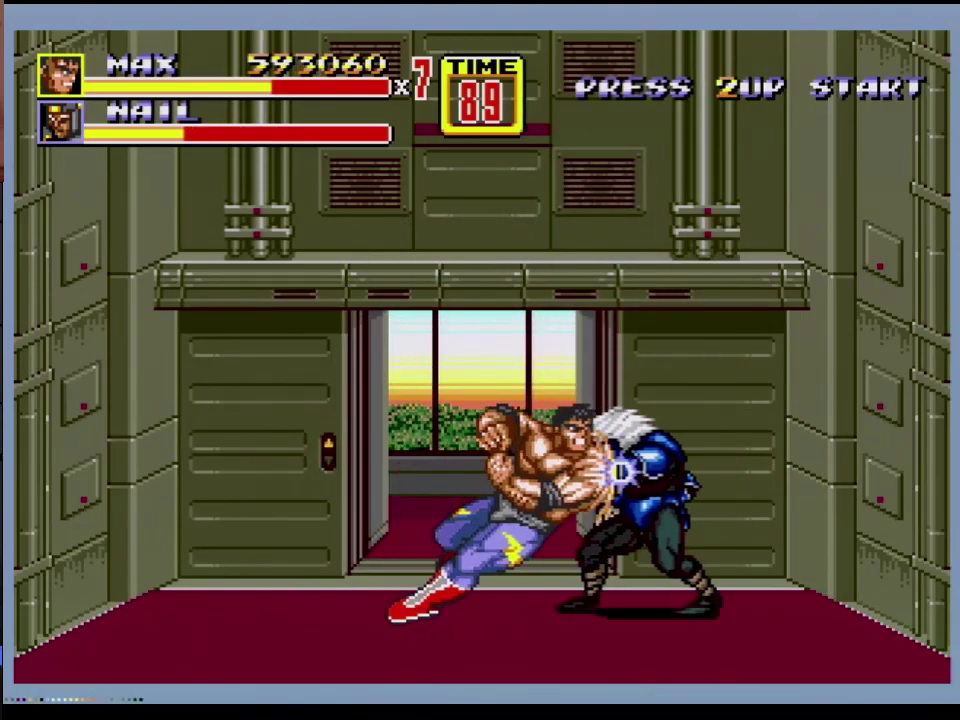
{"buttons": [], "events": []}
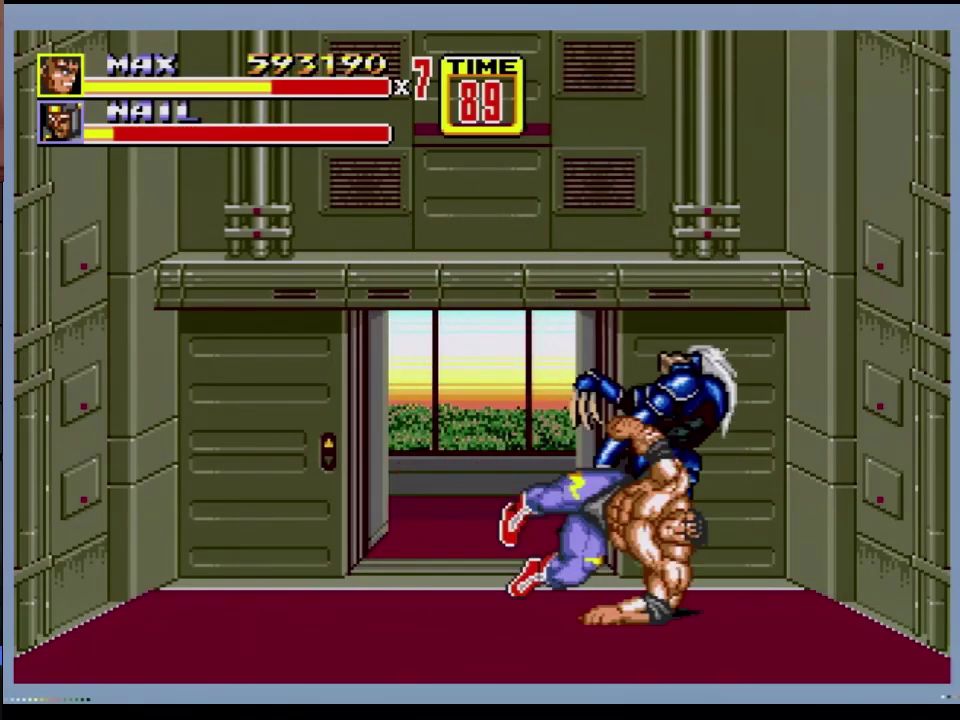
{"buttons": ["C", "DPAD_DOWN", "DPAD_LEFT"], "events": [[250, "DPAD_DOWN", "down"], [250, "DPAD_LEFT", "down"], [500, "C", "down"]]}
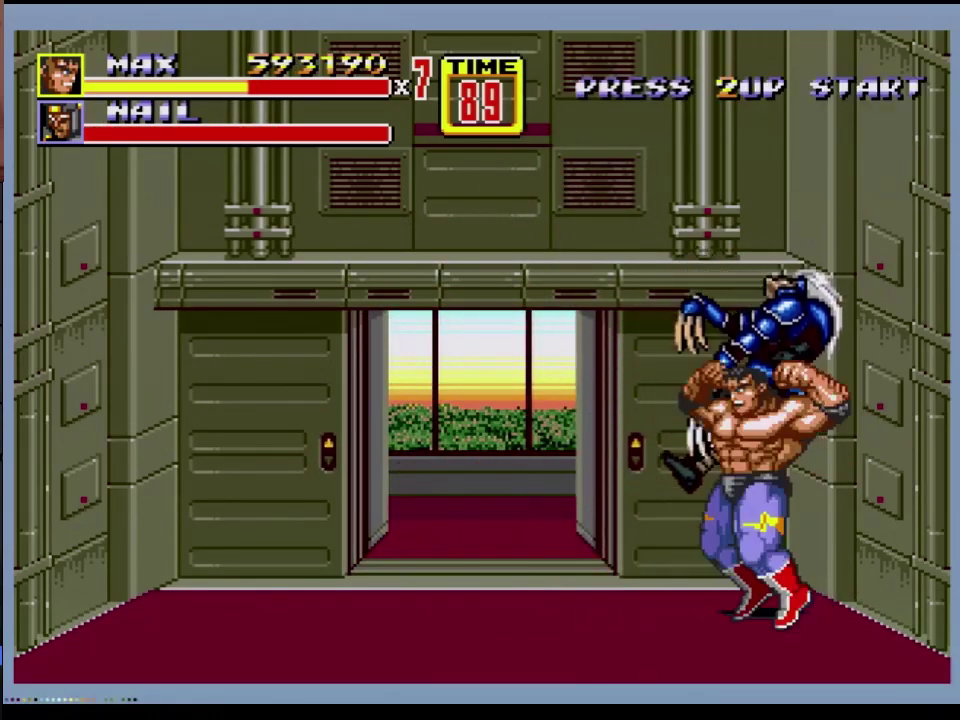
{"buttons": [], "events": [[133, "C", "up"], [200, "DPAD_DOWN", "up"], [233, "DPAD_LEFT", "up"]]}
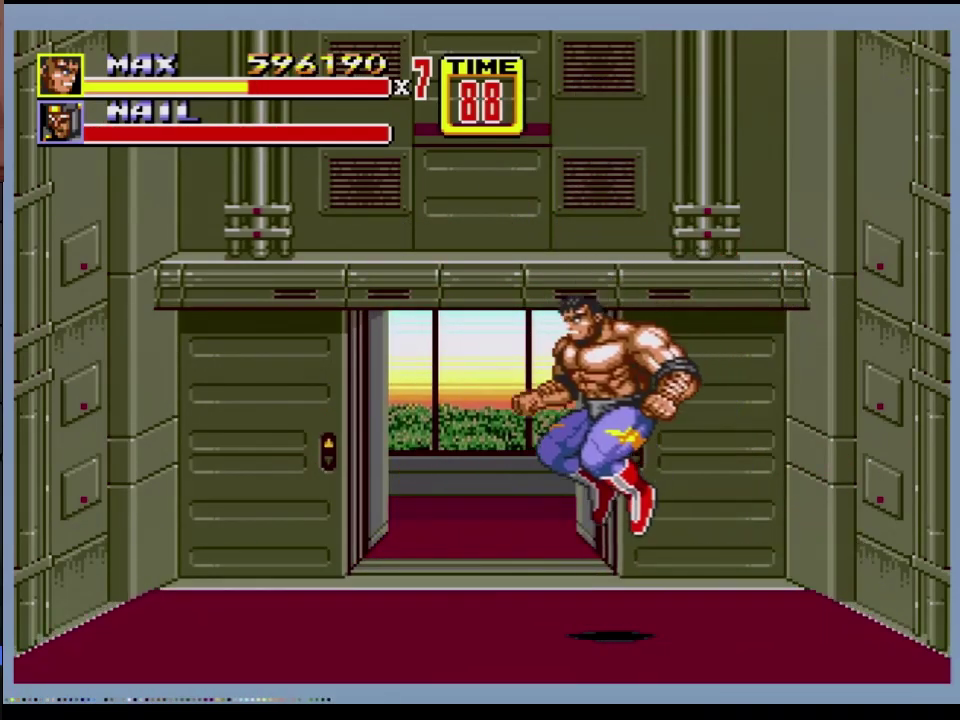
{"buttons": ["B", "DPAD_LEFT"], "events": [[67, "DPAD_LEFT", "down"], [150, "DPAD_LEFT", "up"], [200, "DPAD_LEFT", "down"], [300, "B", "down"]]}
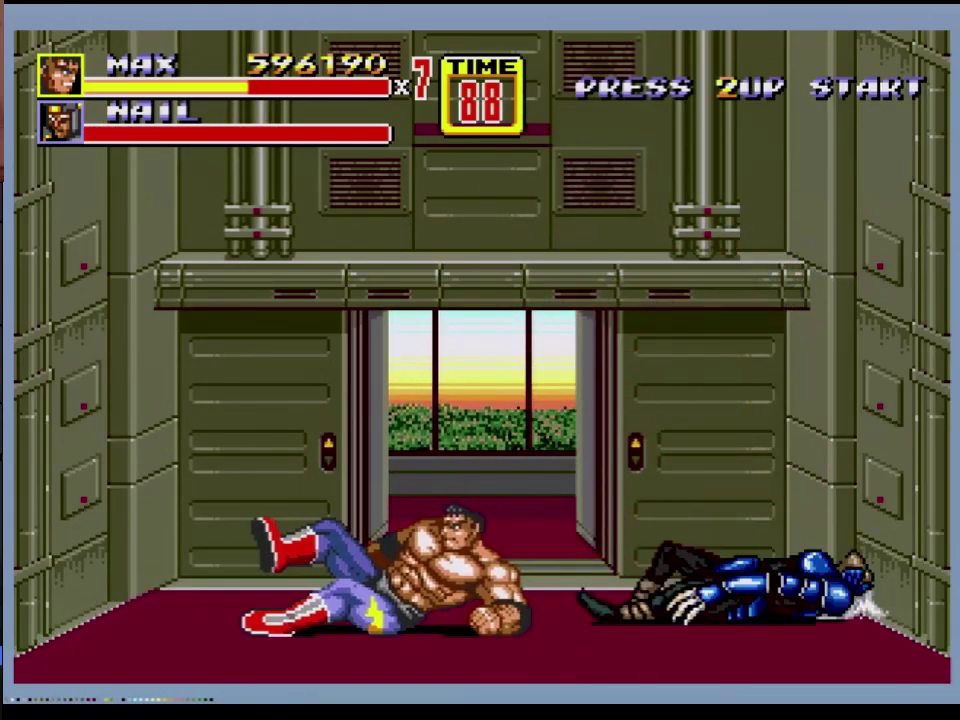
{"buttons": ["DPAD_LEFT"], "events": [[50, "DPAD_LEFT", "up"], [67, "B", "up"], [167, "DPAD_LEFT", "down"]]}
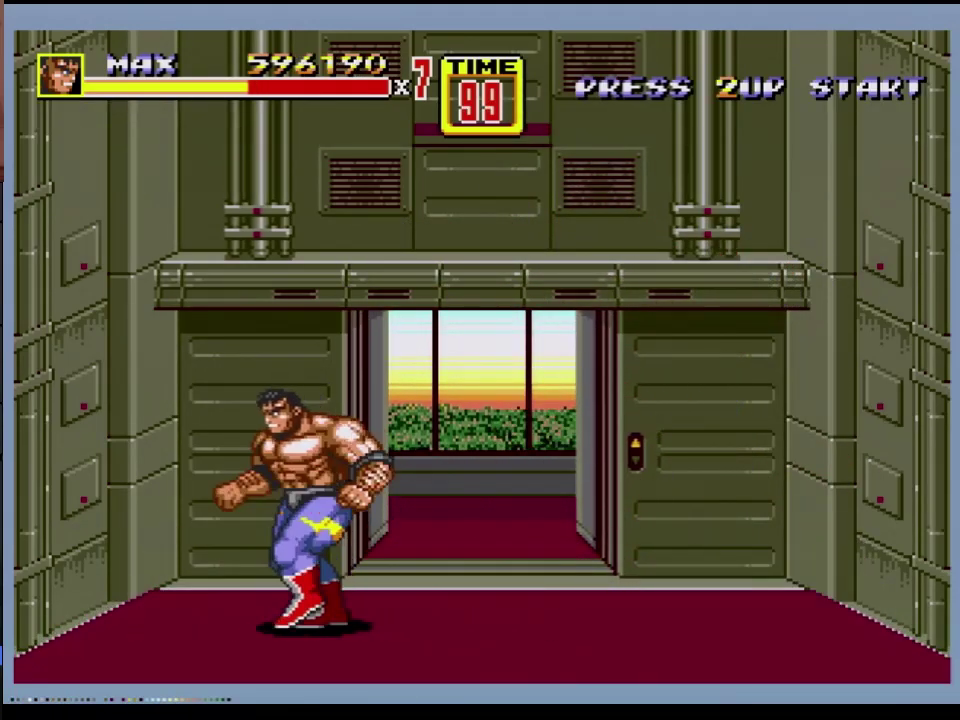
{"buttons": ["DPAD_LEFT"], "events": []}
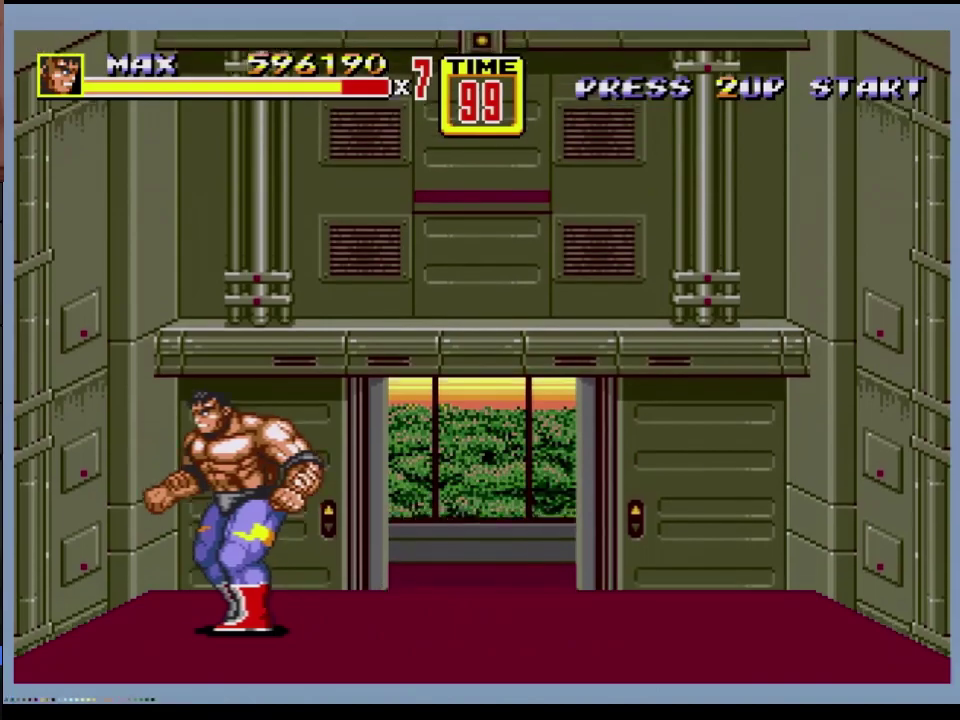
{"buttons": [], "events": [[217, "DPAD_LEFT", "up"], [250, "DPAD_RIGHT", "down"], [250, "DPAD_UP", "down"], [300, "DPAD_UP", "up"], [333, "DPAD_RIGHT", "up"]]}